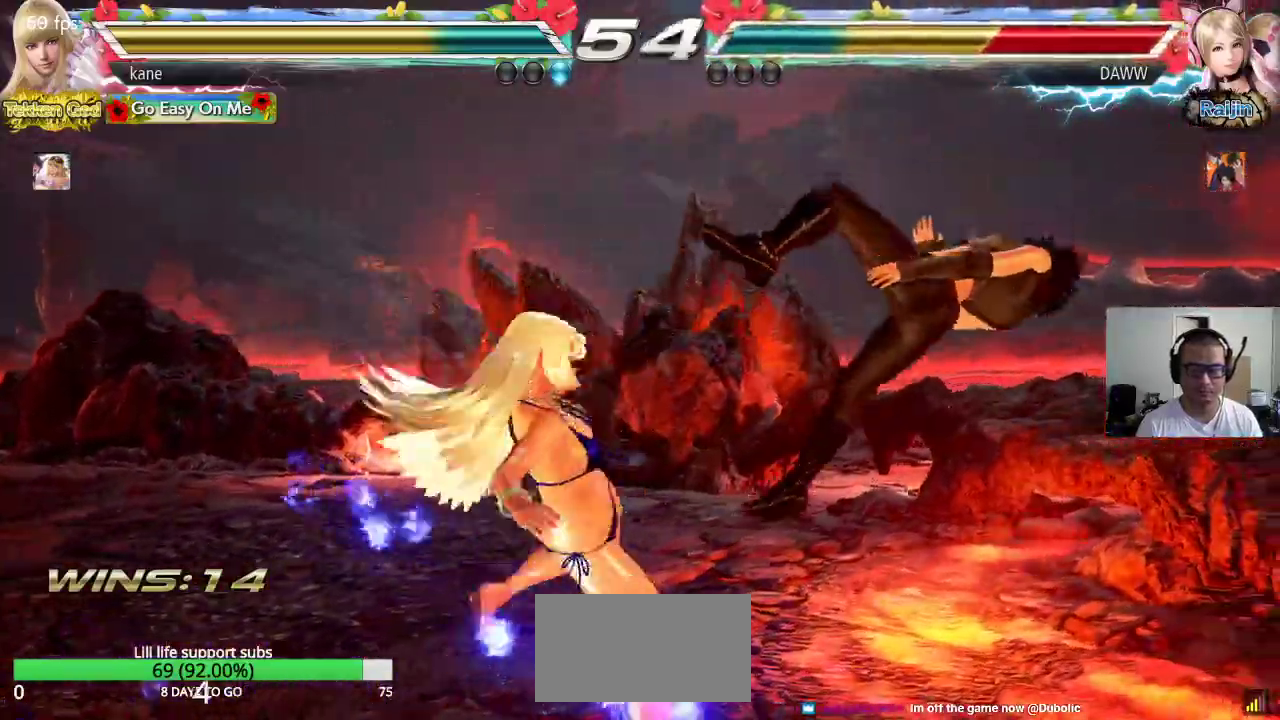
Gameplay with a controller (arcade stick); each line is a JSON object with the inputs held at the frame after it. "events" lists button and stick changes between this image and that frame as [ms after this image, input, new state], when the widget could be followed in between. Not read: L3 R3.
{"buttons": ["CROSS"], "left_stick": "right", "events": [[383, "left_stick", "right"], [433, "left_stick", "center"], [500, "left_stick", "right"]]}
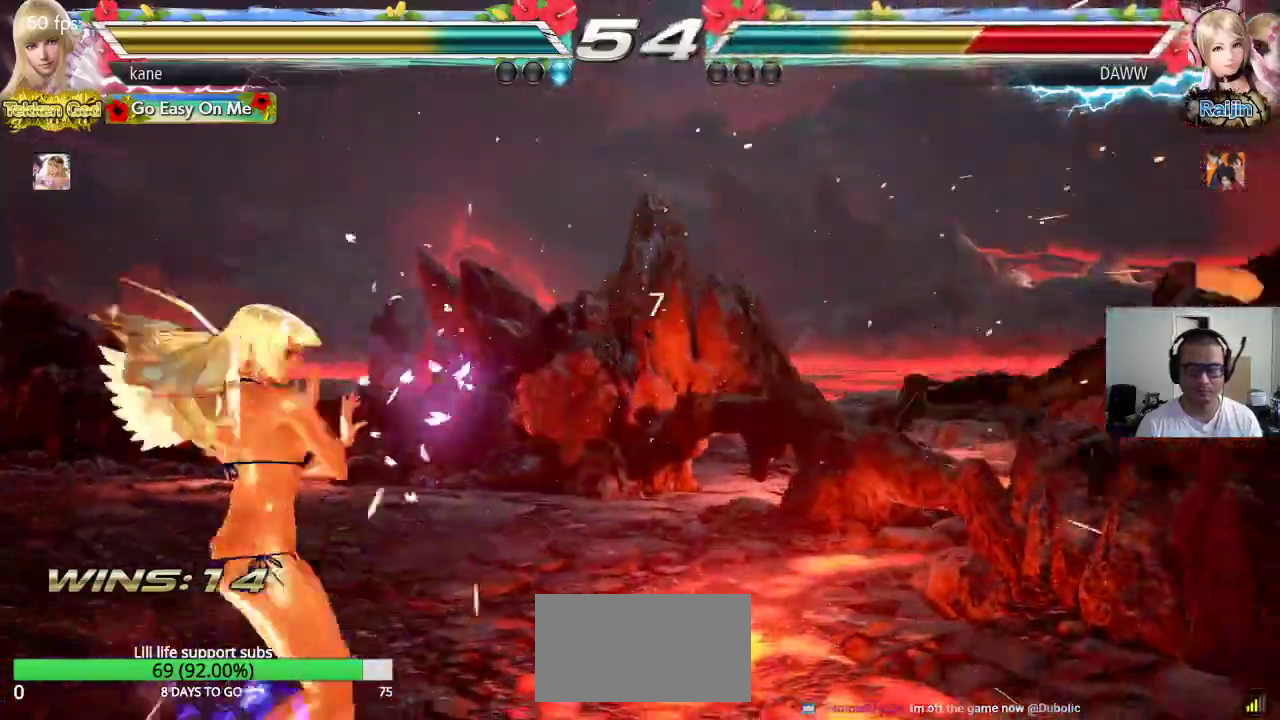
{"buttons": [], "left_stick": "center", "events": [[133, "left_stick", "left"], [167, "CIRCLE", "down"], [217, "CIRCLE", "up"], [217, "CROSS", "up"], [217, "left_stick", "center"]]}
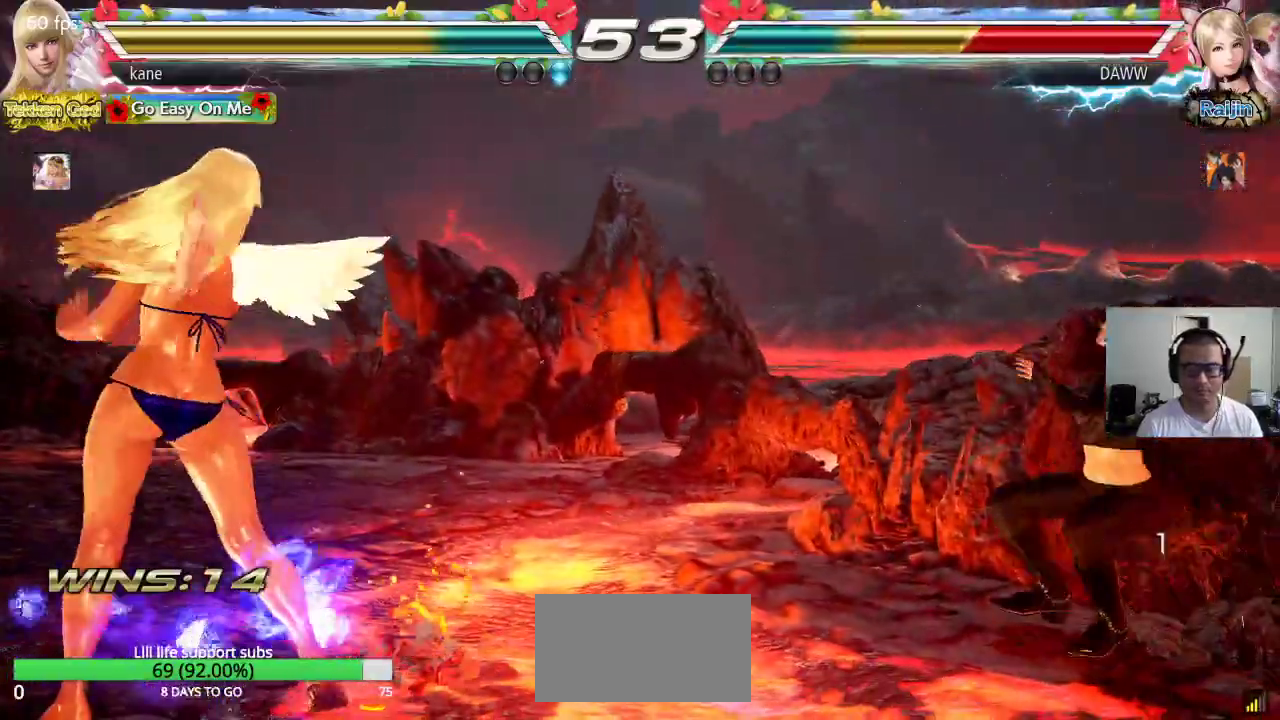
{"buttons": [], "left_stick": "right", "events": [[217, "left_stick", "left"], [417, "left_stick", "center"], [500, "left_stick", "right"]]}
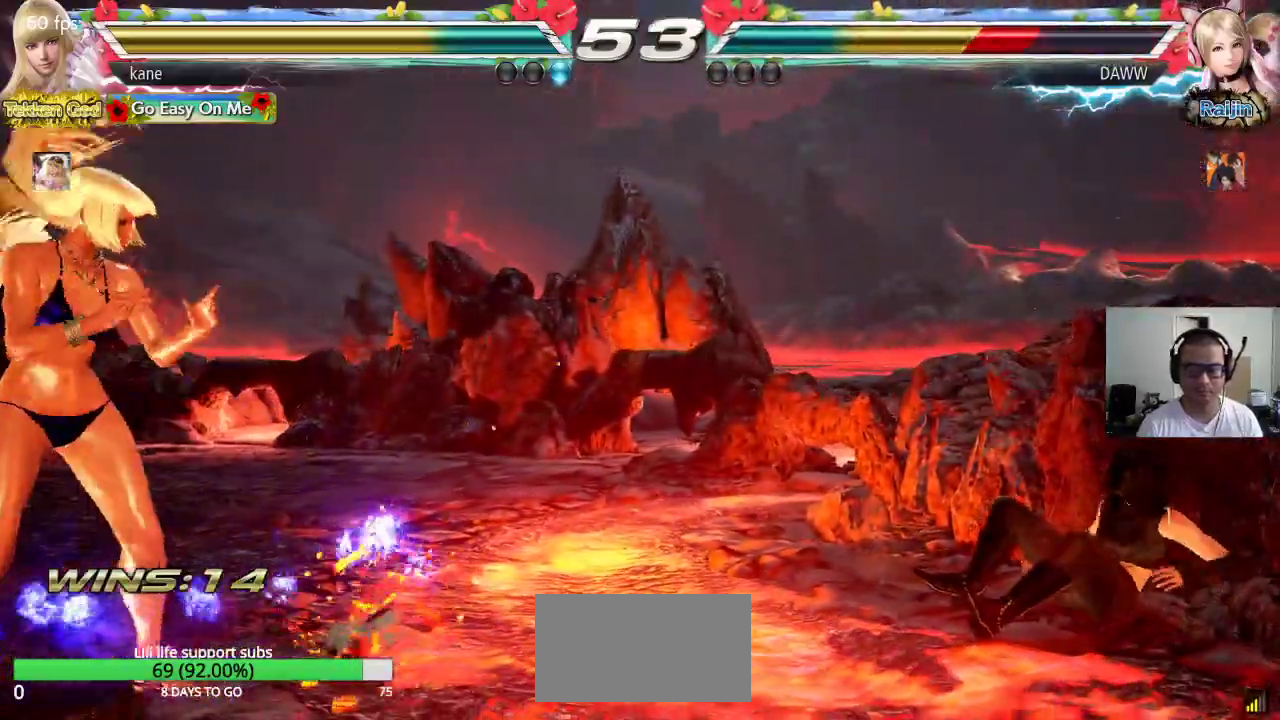
{"buttons": ["TRIANGLE"], "left_stick": "center", "events": [[50, "left_stick", "center"], [117, "left_stick", "right"], [417, "left_stick", "down"], [433, "CROSS", "down"], [483, "CROSS", "up"], [500, "TRIANGLE", "down"], [500, "left_stick", "center"]]}
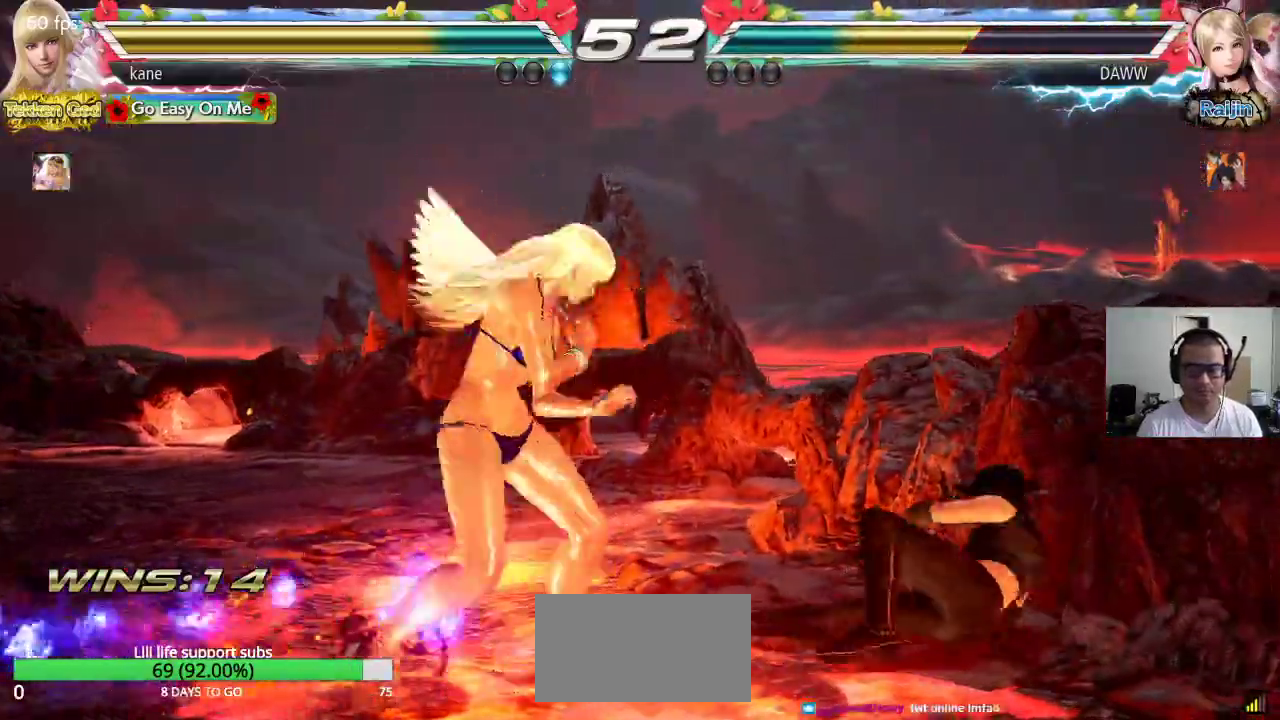
{"buttons": [], "left_stick": "center", "events": [[167, "SQUARE", "down"], [200, "TRIANGLE", "up"], [317, "SQUARE", "up"]]}
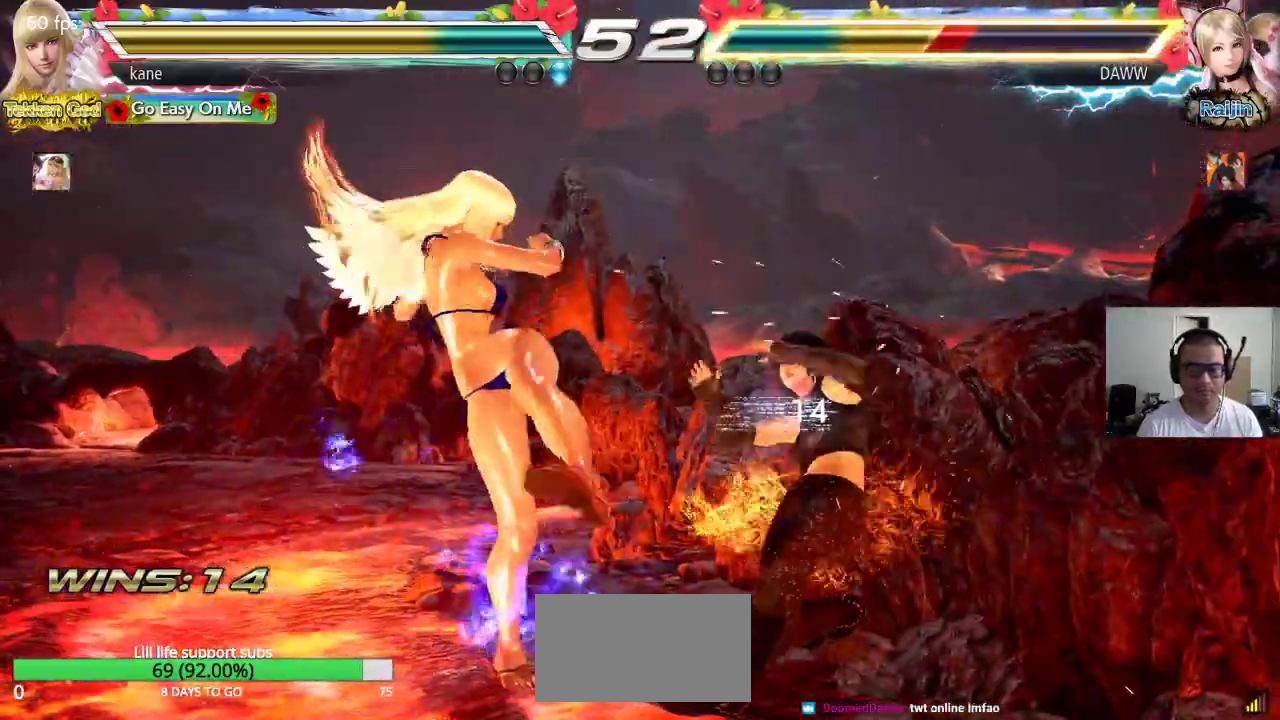
{"buttons": [], "left_stick": "down", "events": [[200, "left_stick", "down"], [267, "left_stick", "center"], [350, "left_stick", "down"]]}
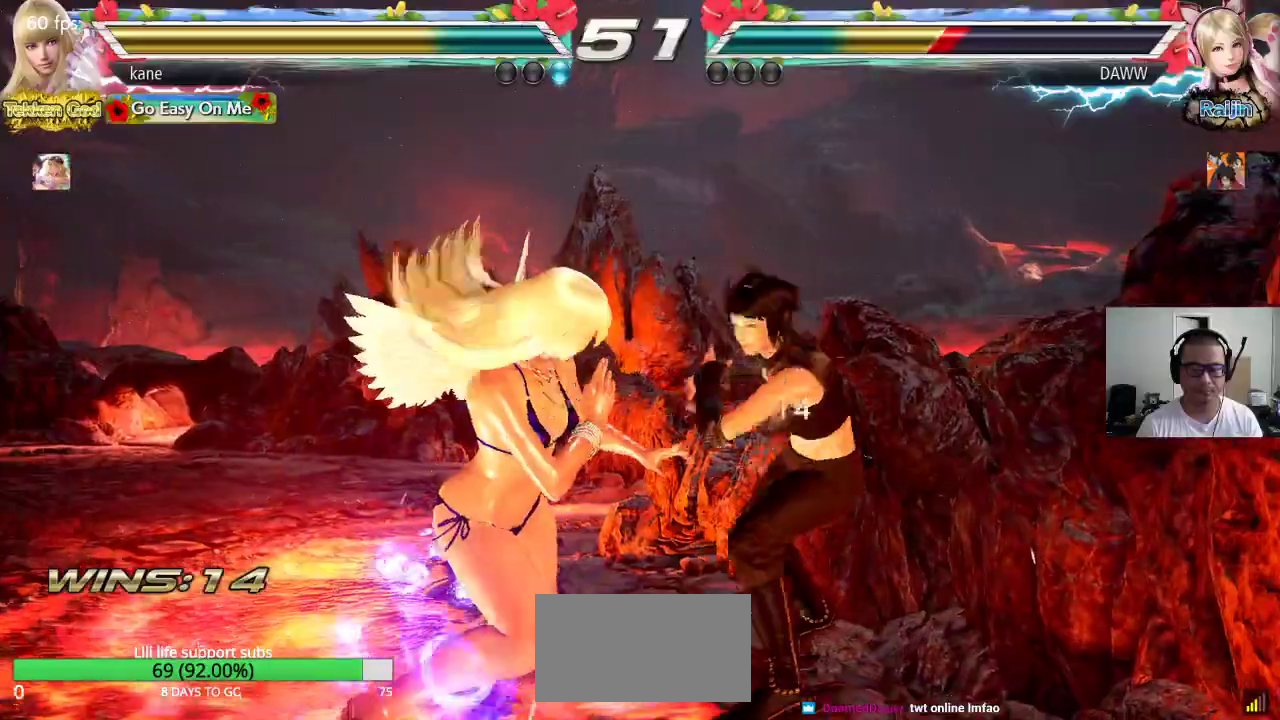
{"buttons": [], "left_stick": "left", "events": [[83, "left_stick", "center"], [183, "left_stick", "left"], [233, "left_stick", "center"], [283, "left_stick", "left"]]}
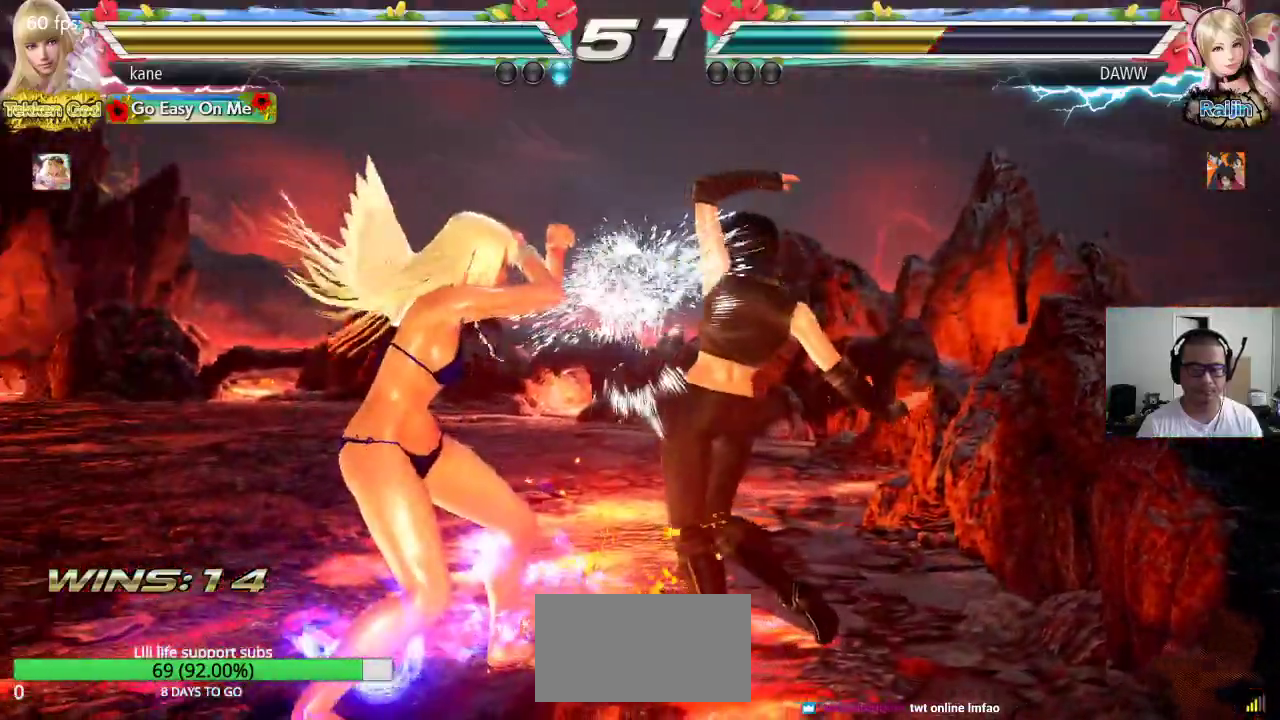
{"buttons": [], "left_stick": "left", "events": [[250, "left_stick", "center"], [317, "left_stick", "left"], [383, "left_stick", "center"], [467, "left_stick", "left"]]}
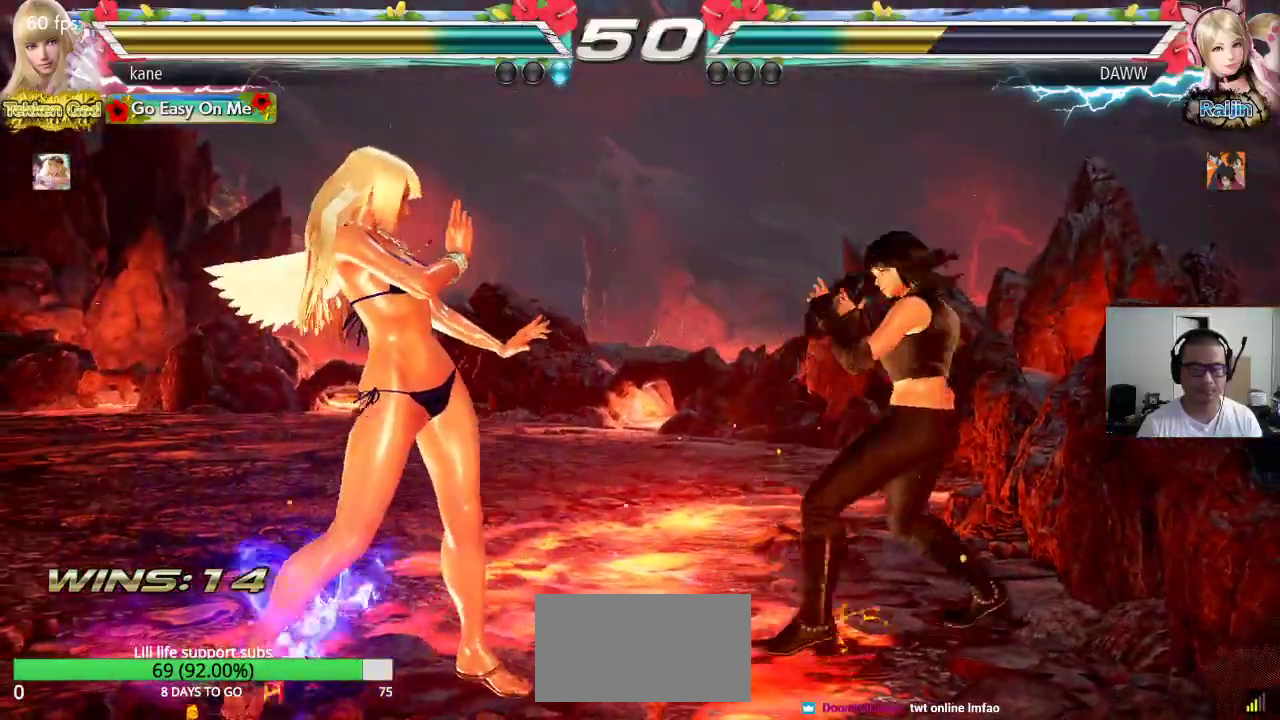
{"buttons": [], "left_stick": "center", "events": [[33, "left_stick", "center"], [117, "left_stick", "left"], [250, "left_stick", "down-left"], [500, "left_stick", "center"]]}
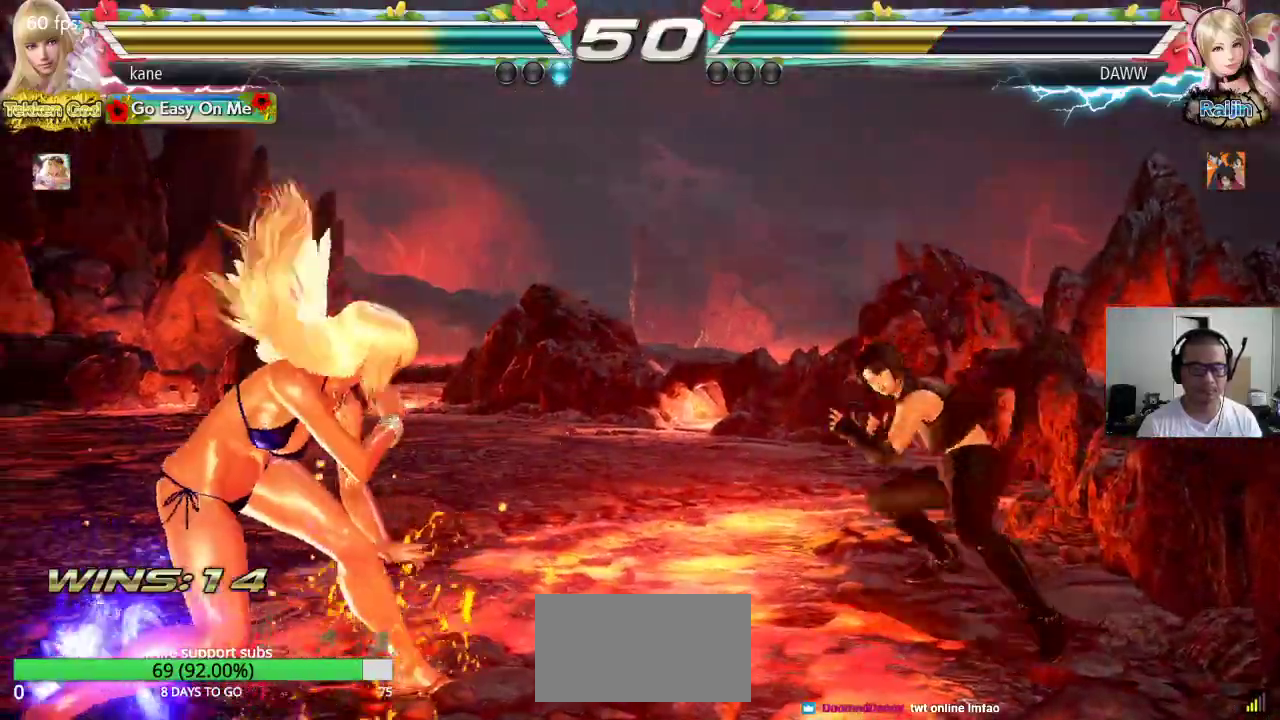
{"buttons": [], "left_stick": "down-left", "events": [[83, "left_stick", "left"], [200, "left_stick", "up"], [300, "left_stick", "center"], [483, "left_stick", "down-left"]]}
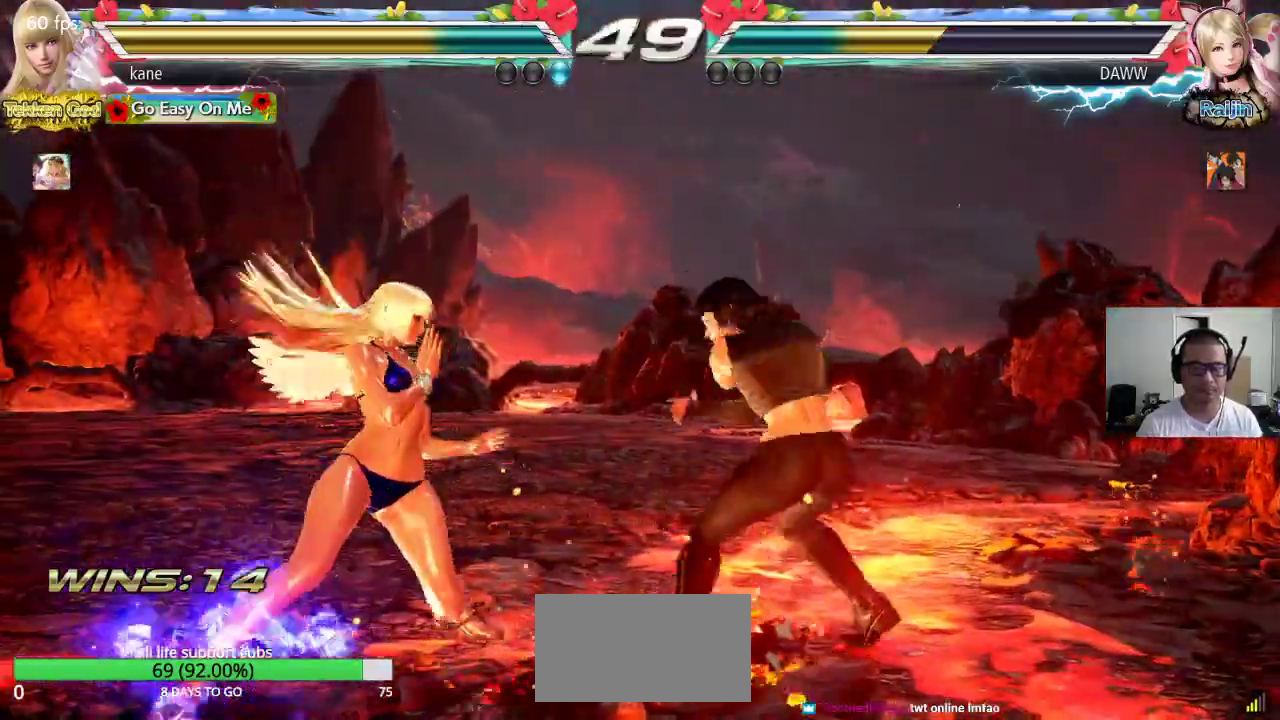
{"buttons": [], "left_stick": "center", "events": [[333, "left_stick", "center"], [367, "CROSS", "down"], [433, "CROSS", "up"]]}
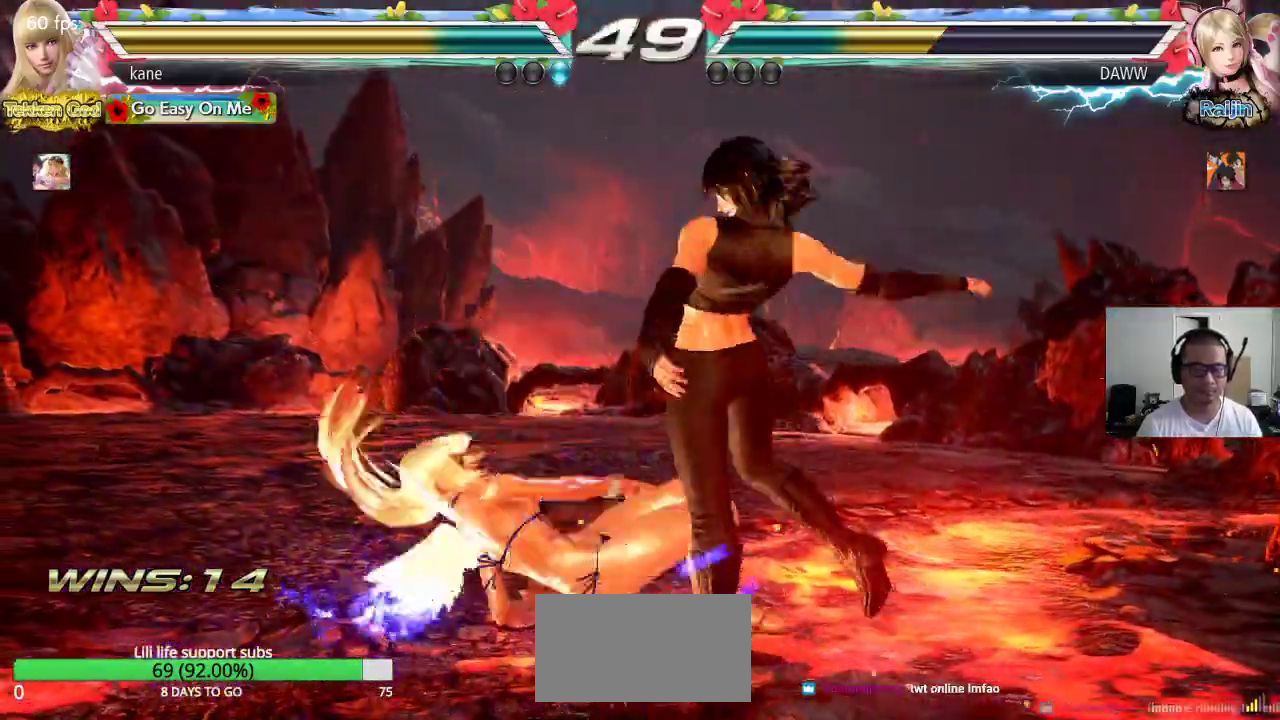
{"buttons": [], "left_stick": "center", "events": []}
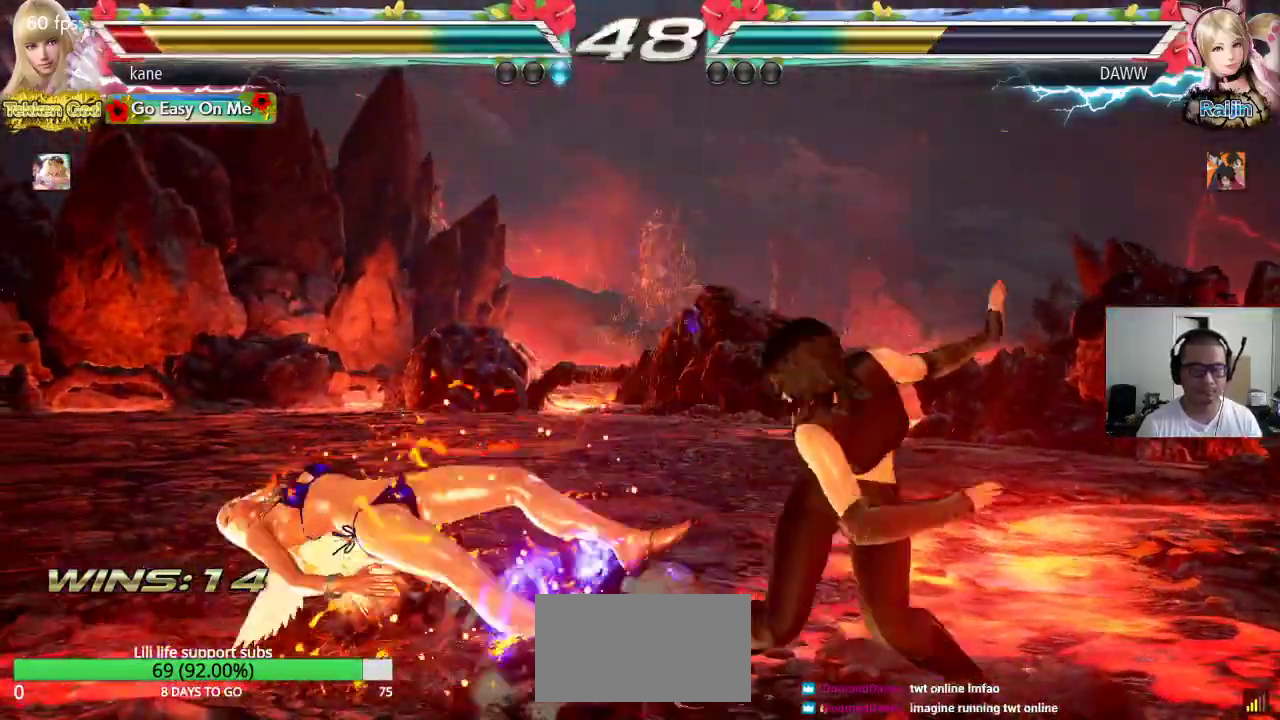
{"buttons": [], "left_stick": "left", "events": [[250, "left_stick", "left"]]}
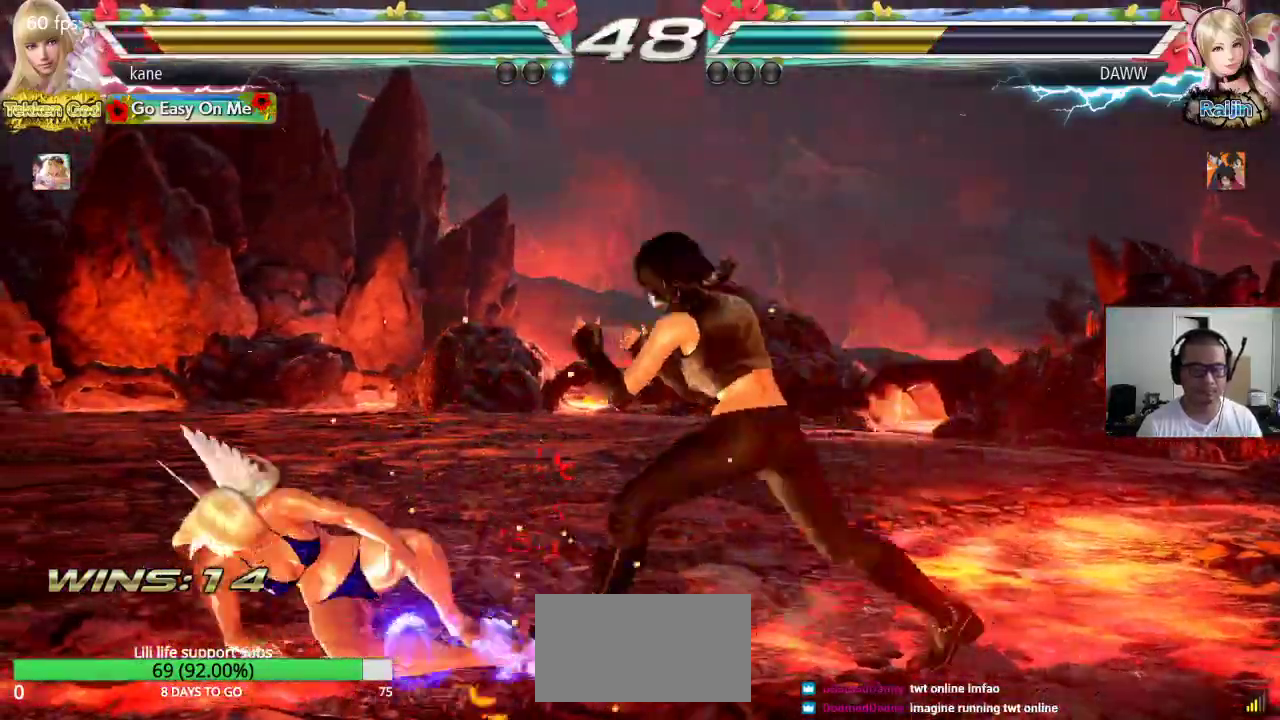
{"buttons": [], "left_stick": "left", "events": [[383, "left_stick", "center"], [433, "left_stick", "left"]]}
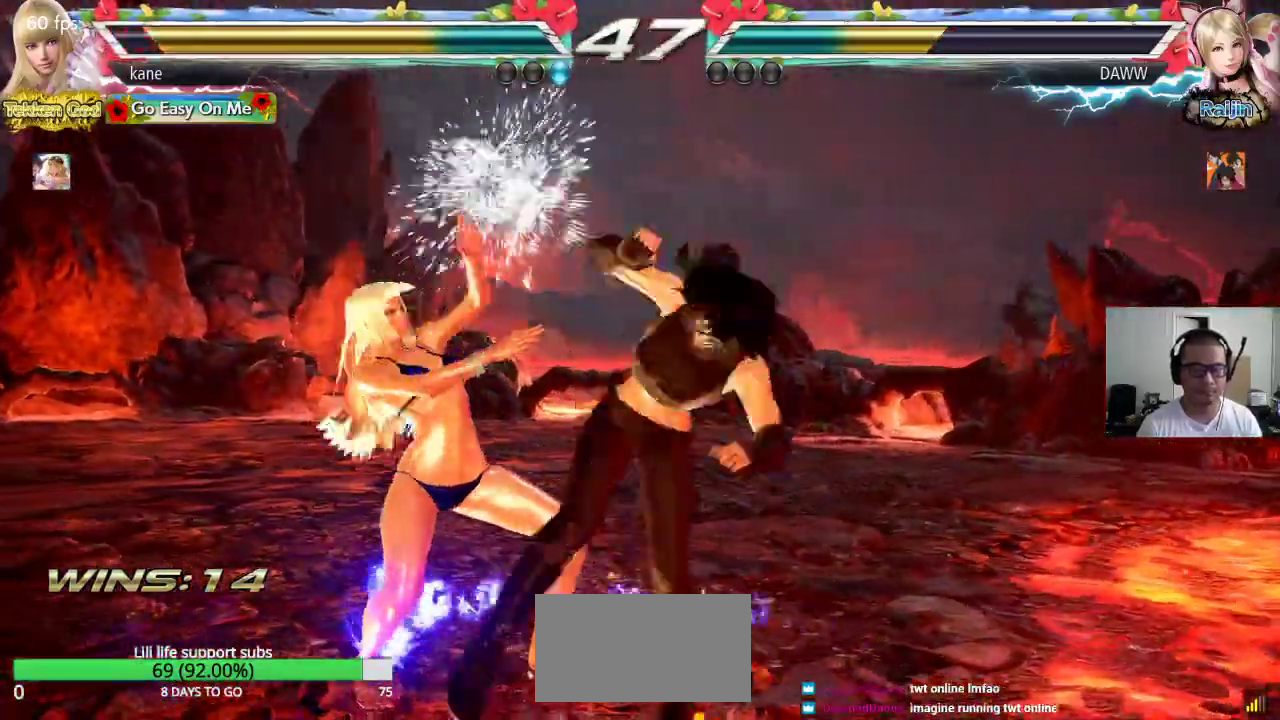
{"buttons": [], "left_stick": "center", "events": [[50, "left_stick", "center"], [333, "left_stick", "up"], [400, "left_stick", "center"]]}
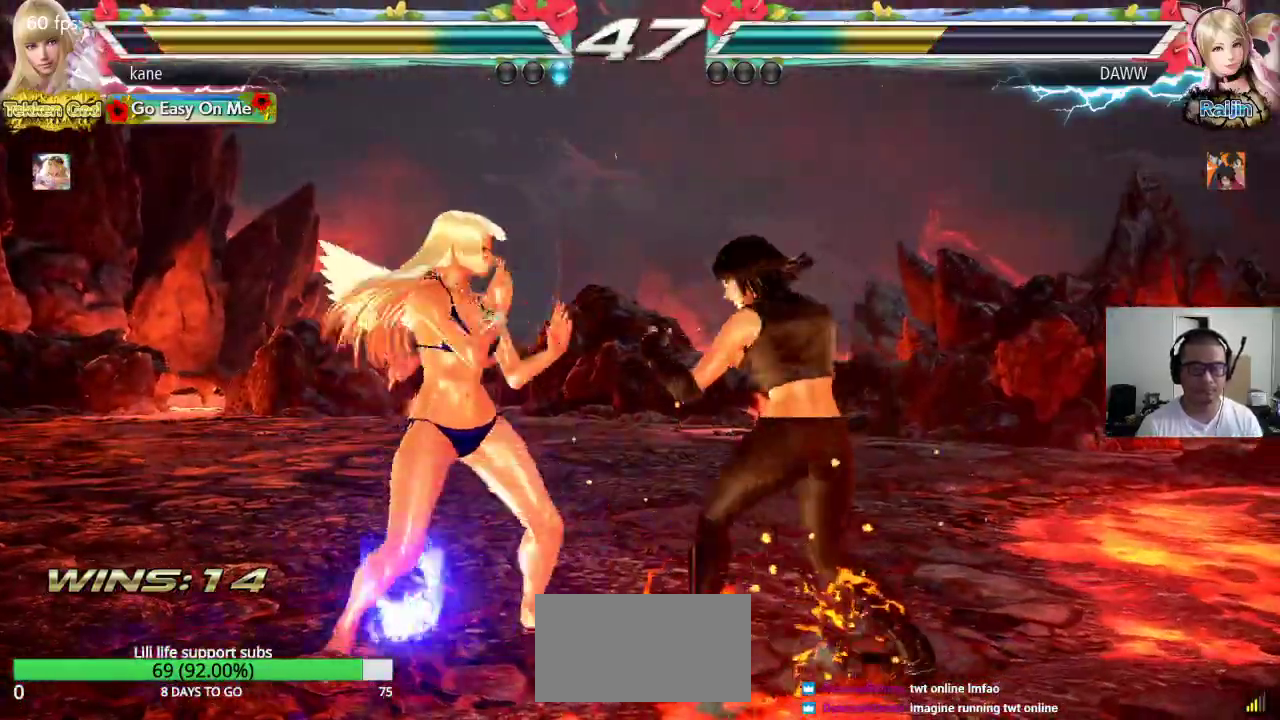
{"buttons": [], "left_stick": "center", "events": [[167, "left_stick", "right"], [200, "TRIANGLE", "down"], [233, "TRIANGLE", "up"], [250, "left_stick", "center"]]}
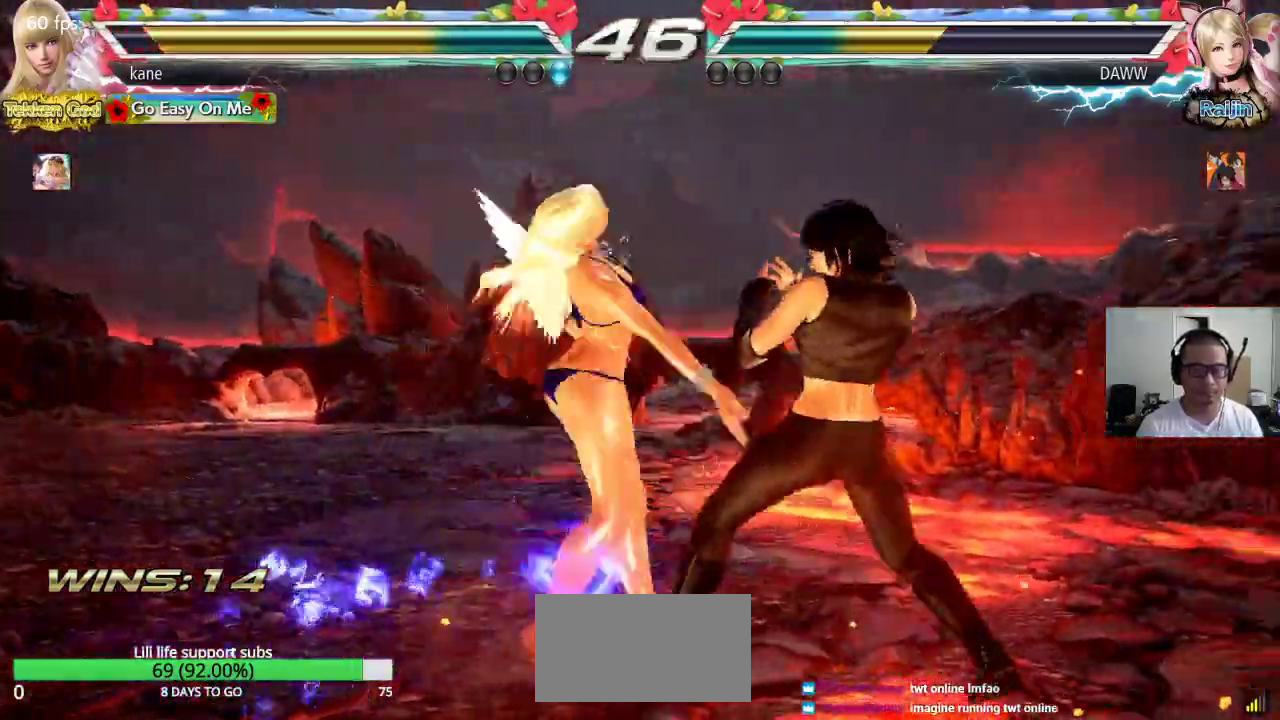
{"buttons": [], "left_stick": "left", "events": [[317, "left_stick", "left"]]}
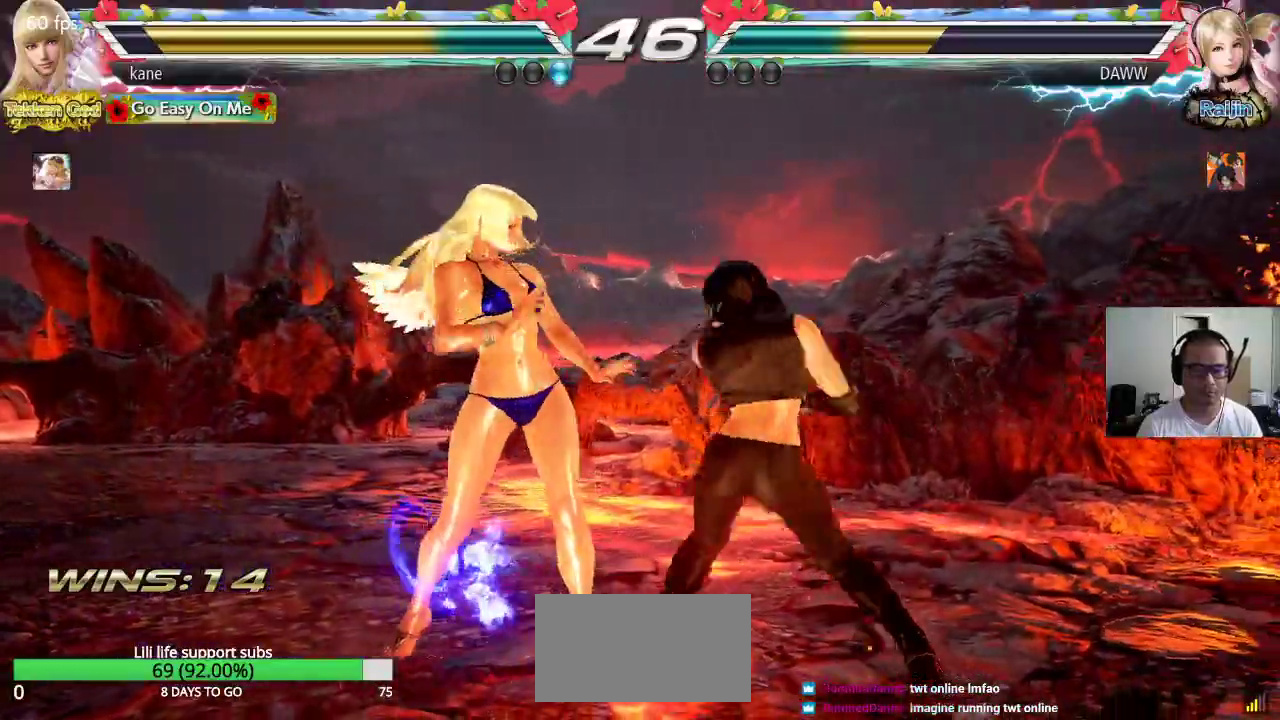
{"buttons": [], "left_stick": "center", "events": [[483, "left_stick", "center"]]}
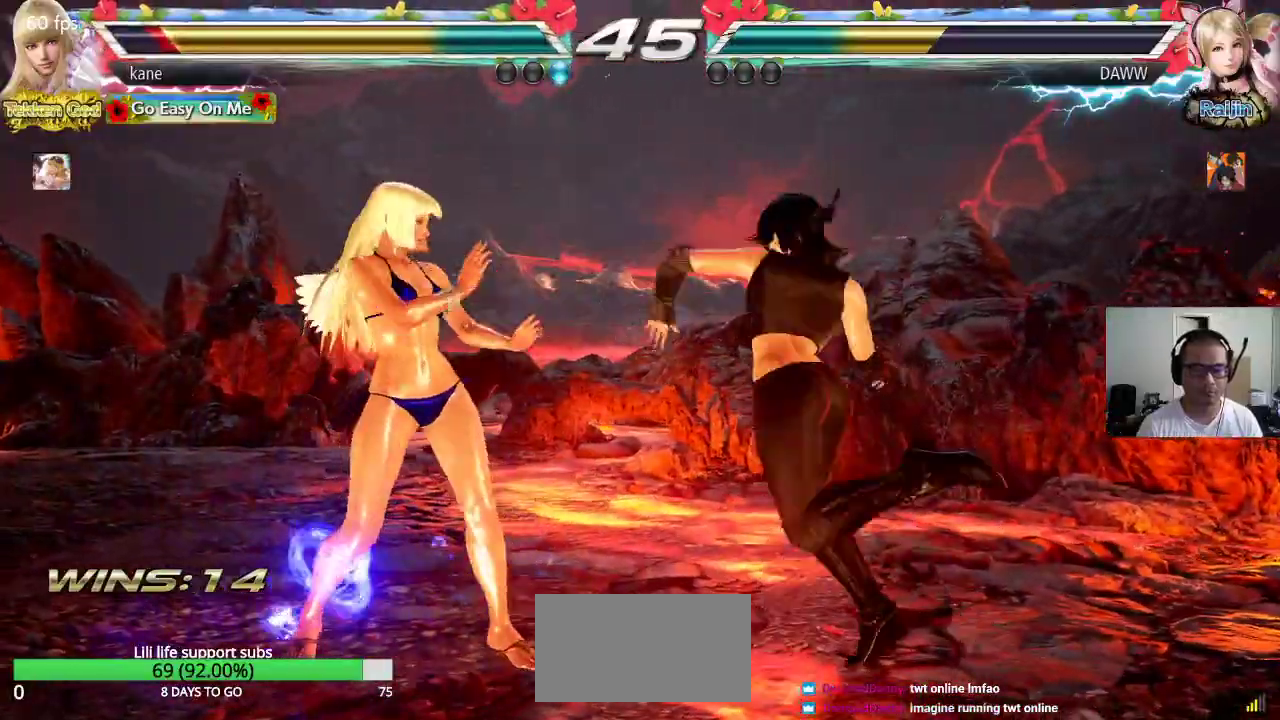
{"buttons": [], "left_stick": "center", "events": [[33, "left_stick", "left"], [100, "left_stick", "center"], [167, "left_stick", "left"], [267, "left_stick", "center"], [317, "left_stick", "left"], [483, "left_stick", "center"]]}
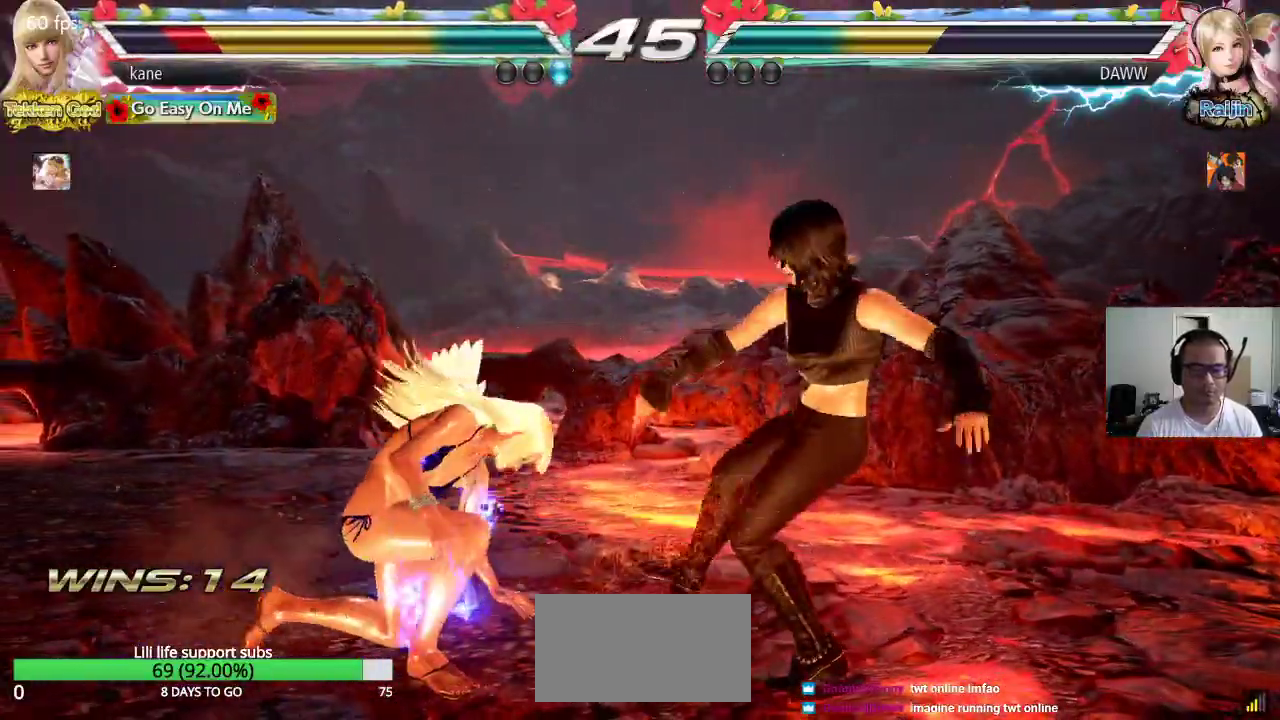
{"buttons": [], "left_stick": "center", "events": [[100, "left_stick", "down-left"], [333, "left_stick", "center"], [350, "CIRCLE", "down"], [400, "CIRCLE", "up"]]}
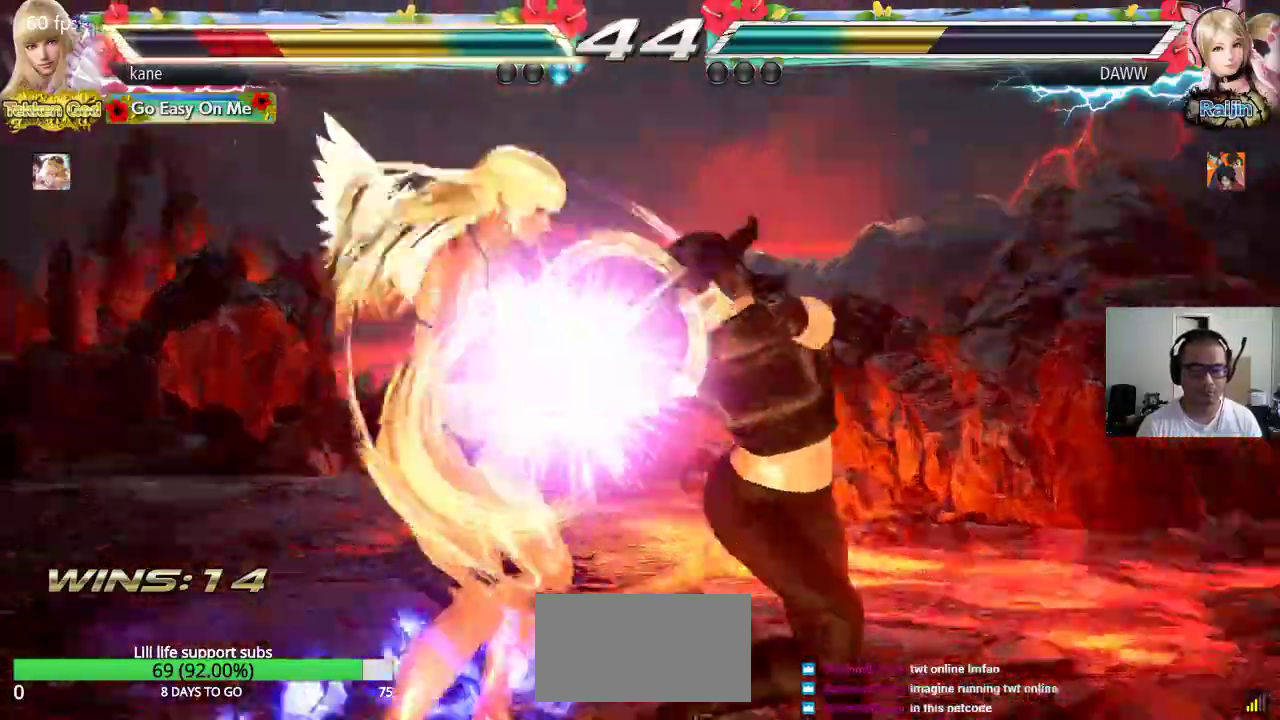
{"buttons": [], "left_stick": "center", "events": [[150, "left_stick", "left"], [317, "left_stick", "center"]]}
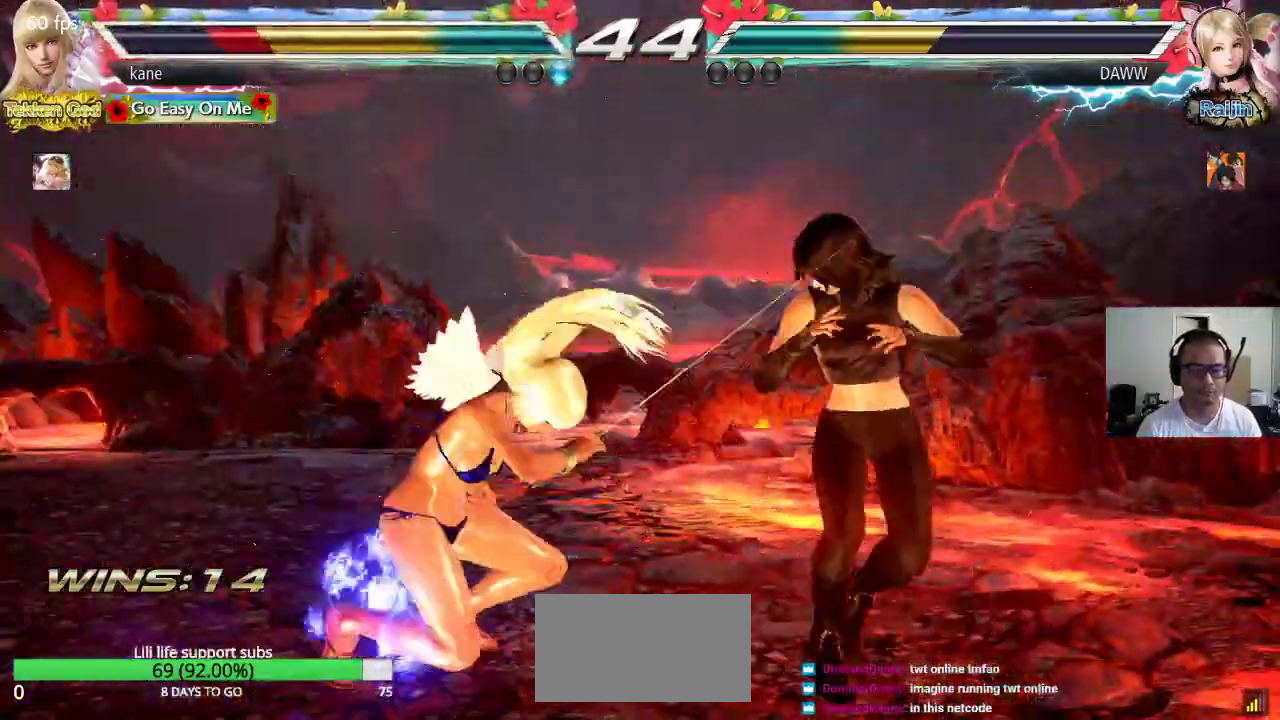
{"buttons": ["SQUARE", "TRIANGLE"], "left_stick": "center", "events": [[267, "SQUARE", "down"], [317, "TRIANGLE", "down"], [333, "SQUARE", "up"], [383, "TRIANGLE", "up"], [400, "SQUARE", "down"], [467, "TRIANGLE", "down"]]}
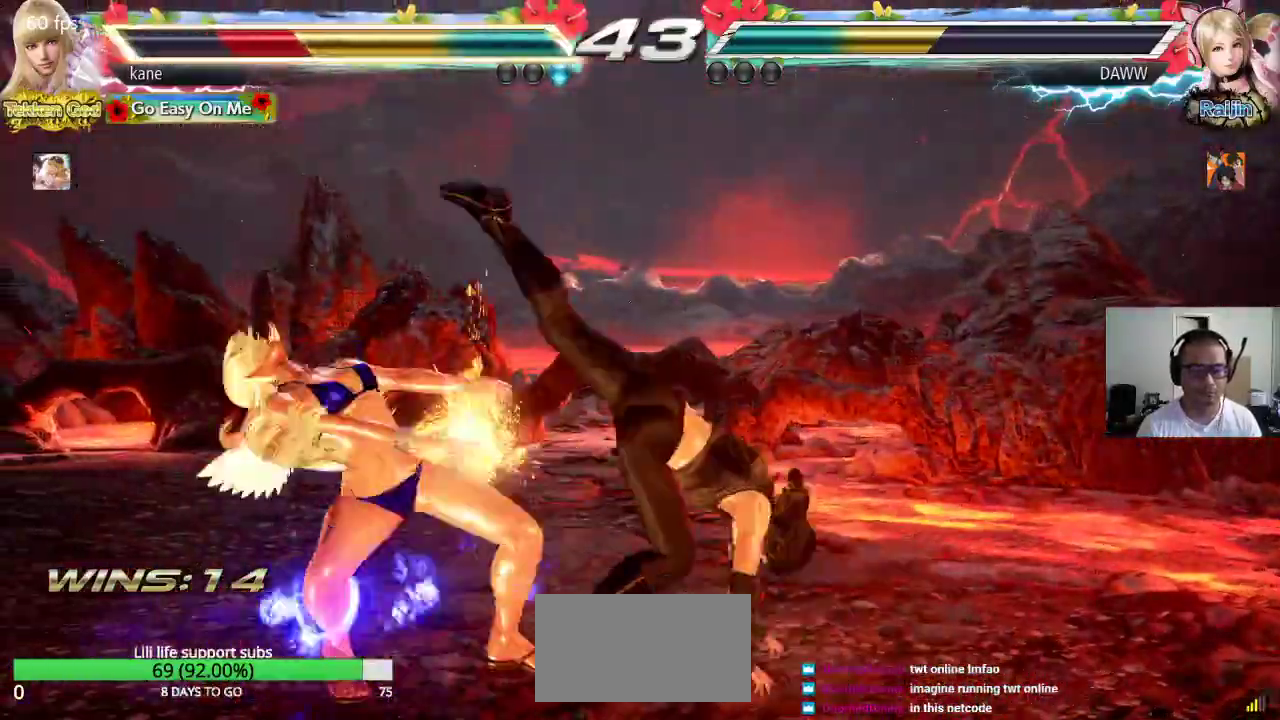
{"buttons": [], "left_stick": "center", "events": [[33, "SQUARE", "up"], [100, "TRIANGLE", "up"]]}
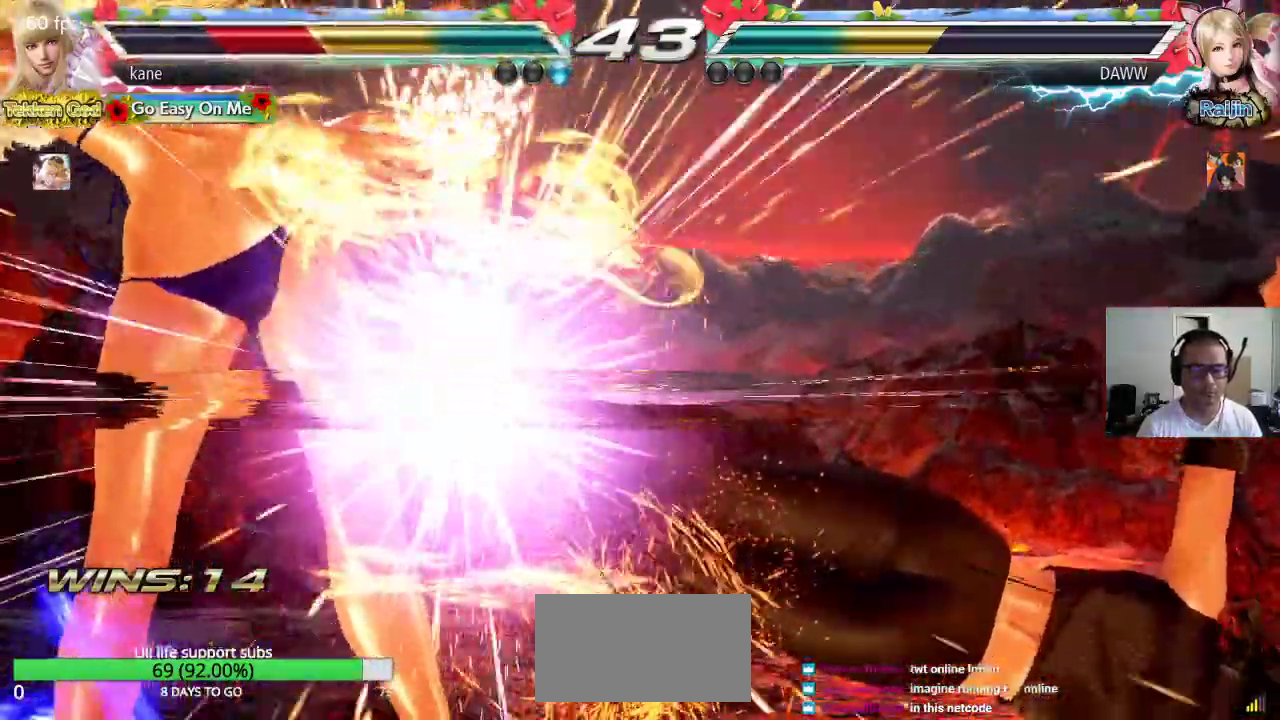
{"buttons": ["TRIANGLE"], "left_stick": "center", "events": [[267, "SQUARE", "down"], [317, "SQUARE", "up"], [333, "TRIANGLE", "down"], [400, "TRIANGLE", "up"], [417, "SQUARE", "down"], [483, "TRIANGLE", "down"], [500, "SQUARE", "up"]]}
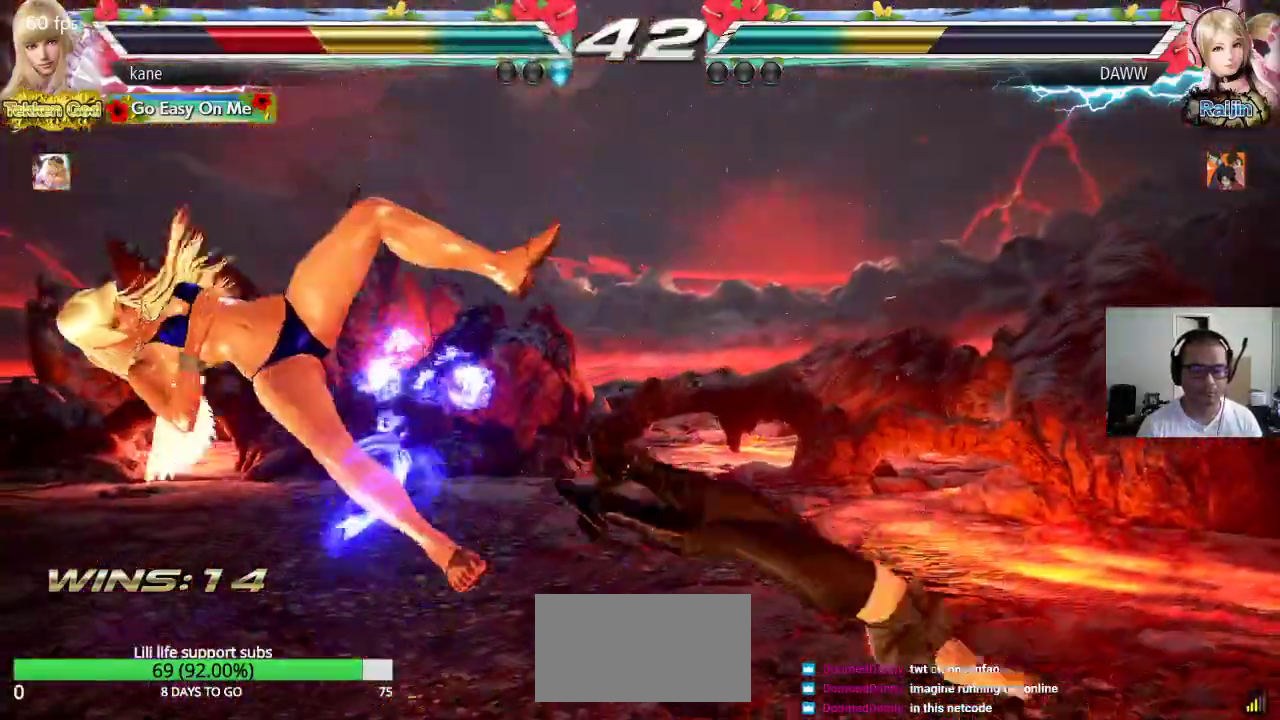
{"buttons": ["CROSS"], "left_stick": "center", "events": [[50, "TRIANGLE", "up"], [67, "SQUARE", "down"], [133, "TRIANGLE", "down"], [183, "SQUARE", "up"], [250, "TRIANGLE", "up"], [500, "CROSS", "down"]]}
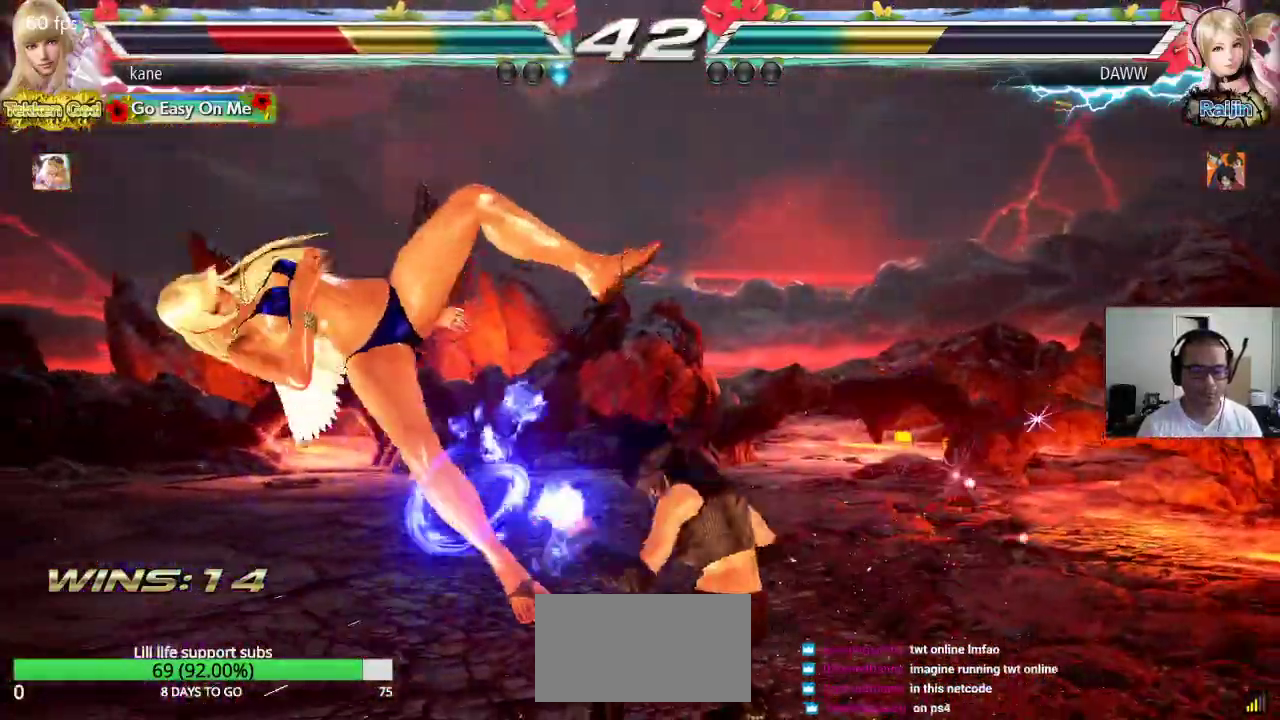
{"buttons": [], "left_stick": "center", "events": [[67, "CIRCLE", "down"], [67, "CROSS", "up"], [133, "CIRCLE", "up"], [150, "CROSS", "down"], [217, "CIRCLE", "down"], [217, "CROSS", "up"], [283, "CIRCLE", "up"], [283, "CROSS", "down"], [350, "CIRCLE", "down"], [383, "CROSS", "up"], [450, "CIRCLE", "up"]]}
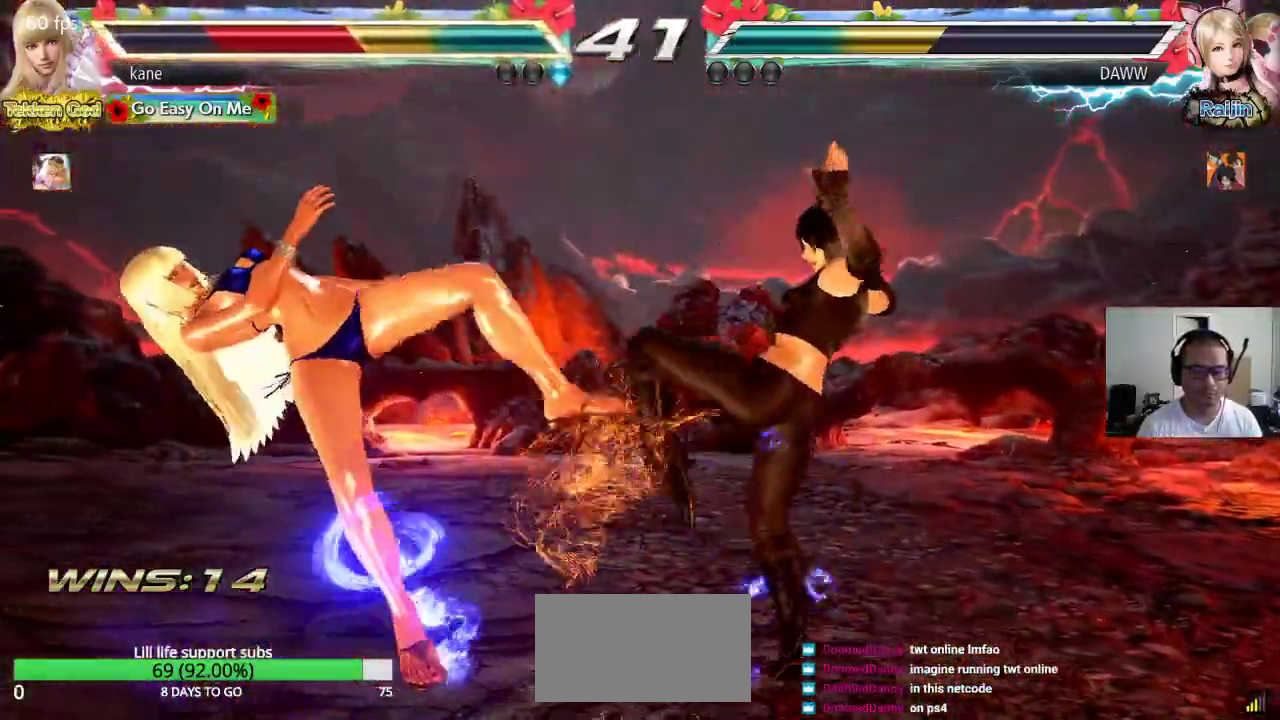
{"buttons": ["CIRCLE"], "left_stick": "center", "events": [[33, "CROSS", "down"], [100, "CROSS", "up"], [117, "CIRCLE", "down"], [183, "CIRCLE", "up"], [200, "CROSS", "down"], [283, "CIRCLE", "down"], [283, "CROSS", "up"], [367, "CIRCLE", "up"], [367, "CROSS", "down"], [450, "CIRCLE", "down"], [500, "CROSS", "up"]]}
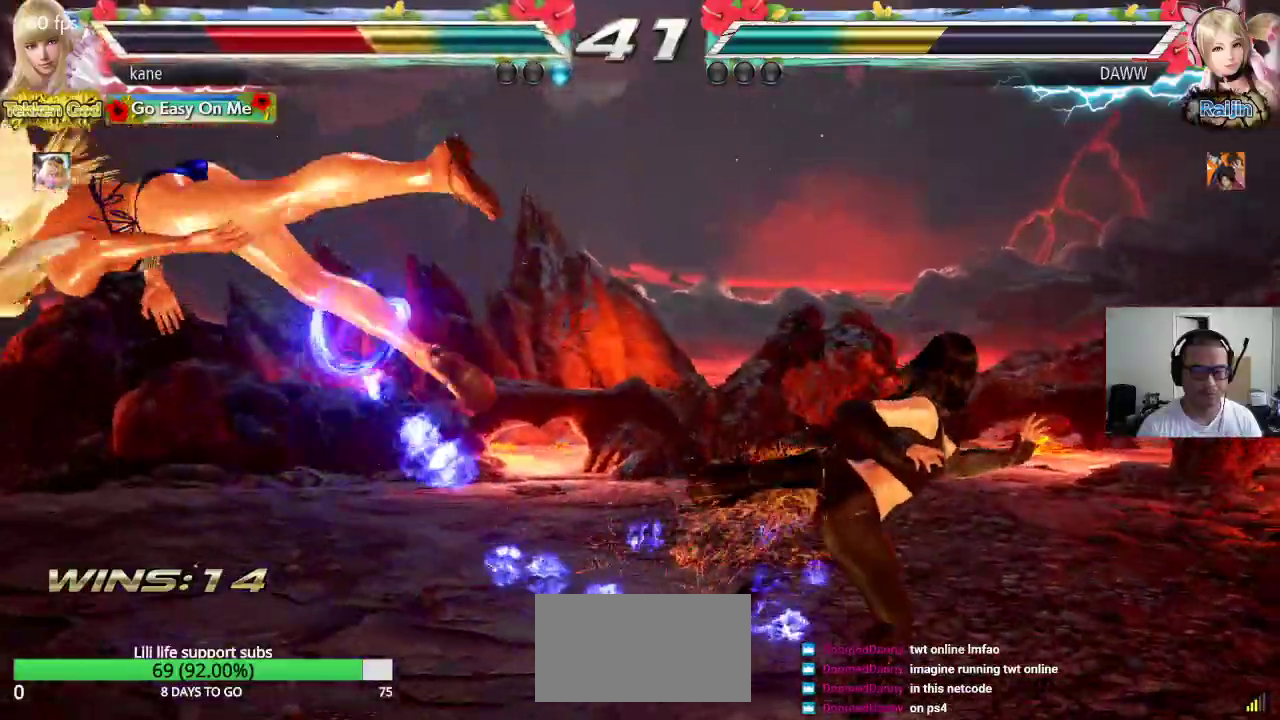
{"buttons": ["CROSS"], "left_stick": "center", "events": [[67, "CIRCLE", "up"], [333, "CROSS", "down"], [383, "CROSS", "up"], [417, "CIRCLE", "down"], [483, "CIRCLE", "up"], [500, "CROSS", "down"]]}